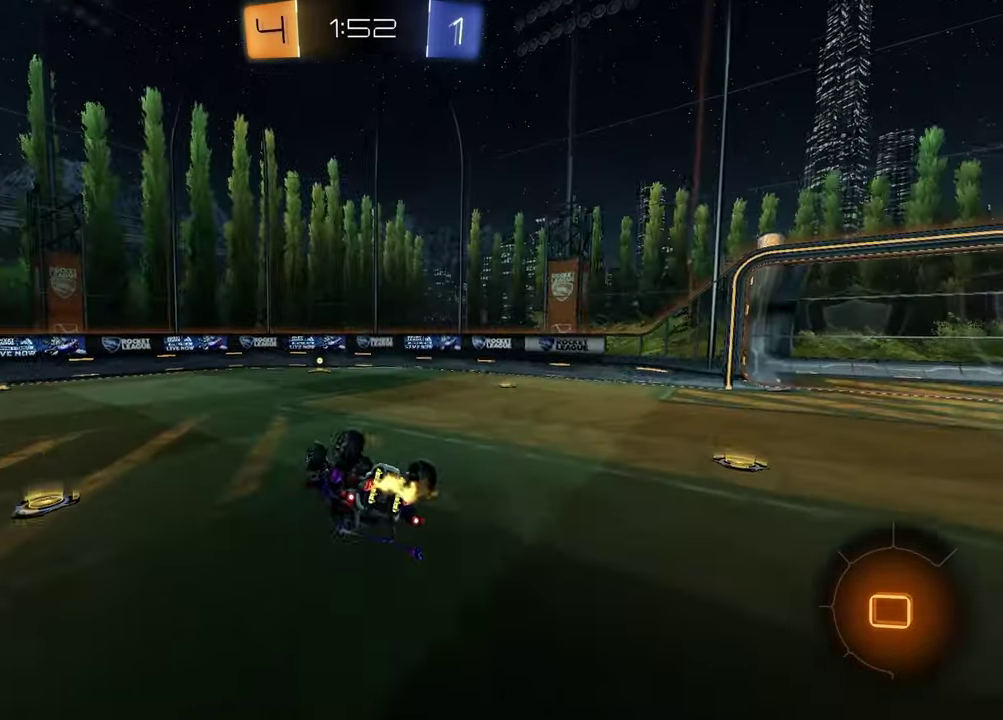
Gameplay with a controller (PlayStation layout); each line is a JSON object with the inputs held at the frame after it. "events" lists button and stick changes between this image and that frame as [ms after this image, input, new state], when the widget could be followed in between. Not read: L1.
{"buttons": ["TRIANGLE", "R2"], "left_stick": "center", "right_stick": "center", "events": [[283, "SQUARE", "up"], [283, "left_stick", "down"], [333, "left_stick", "center"], [433, "TRIANGLE", "down"]]}
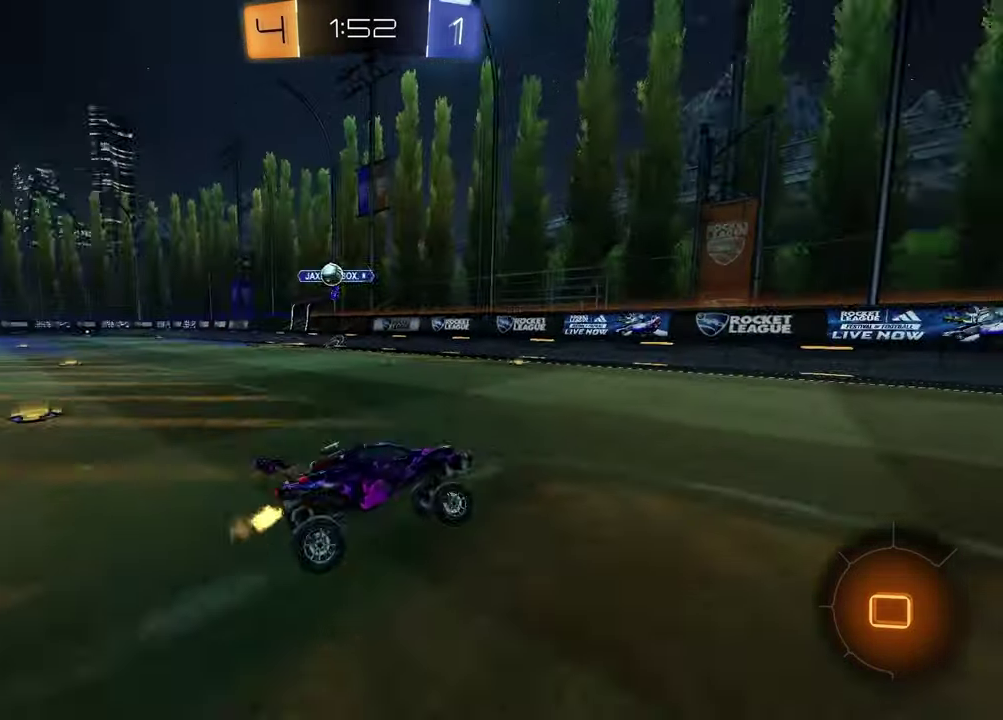
{"buttons": [], "left_stick": "center", "right_stick": "center", "events": [[17, "TRIANGLE", "up"], [100, "left_stick", "left"], [117, "R2", "up"], [283, "left_stick", "center"]]}
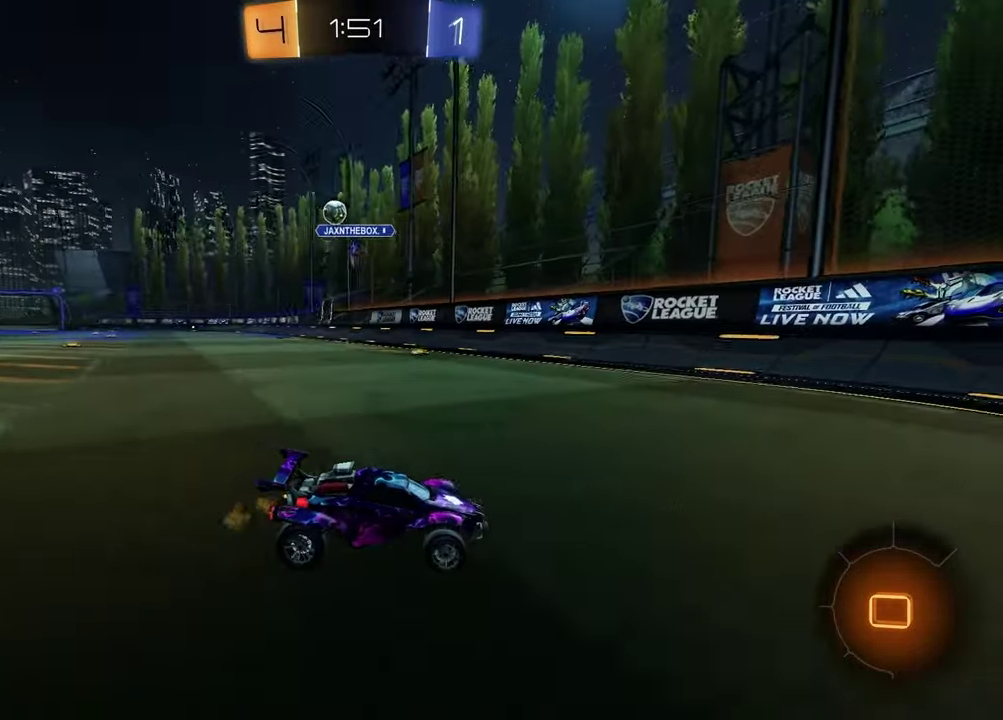
{"buttons": ["R2"], "left_stick": "right", "right_stick": "center", "events": [[150, "left_stick", "right"], [250, "R2", "down"]]}
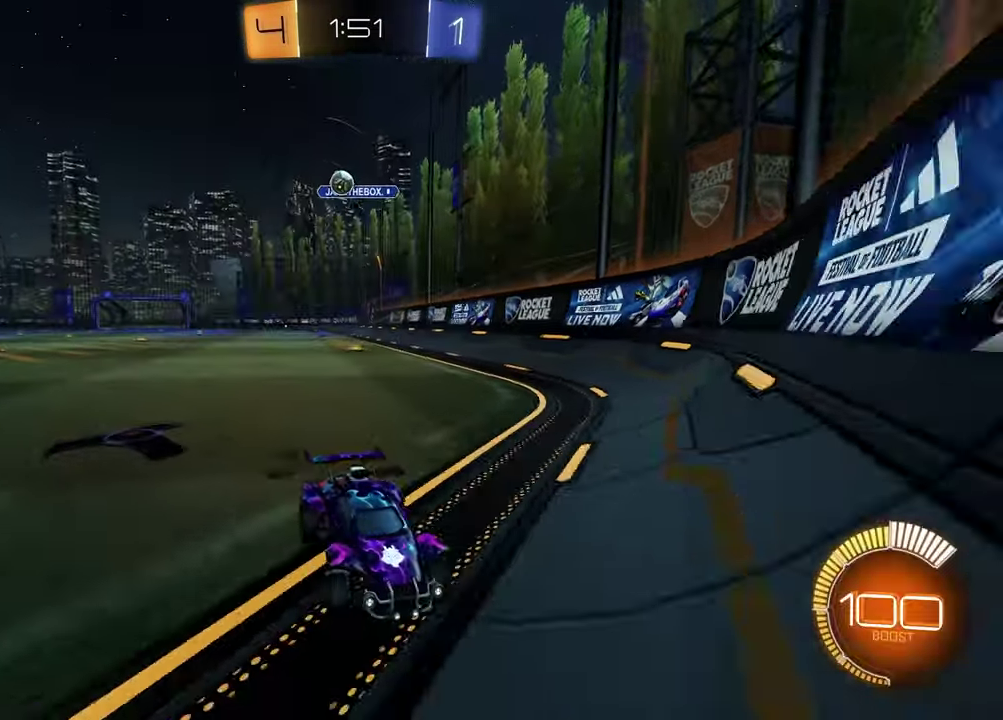
{"buttons": ["R2"], "left_stick": "center", "right_stick": "center", "events": [[167, "R2", "up"], [367, "R2", "down"], [367, "left_stick", "center"]]}
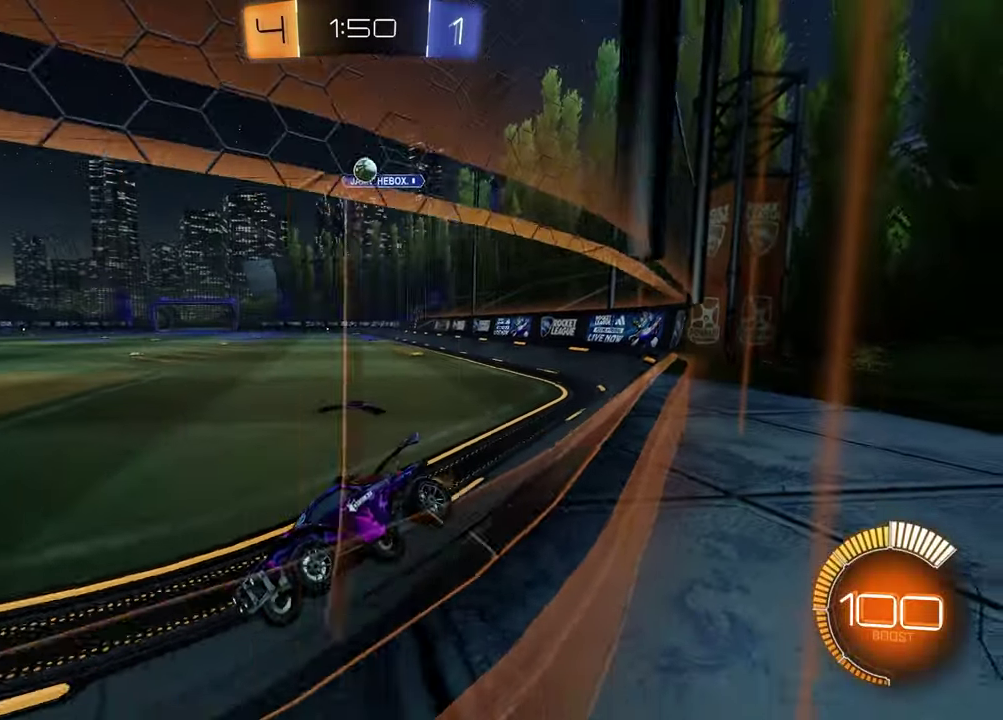
{"buttons": ["R2"], "left_stick": "right", "right_stick": "center", "events": [[83, "left_stick", "left"], [217, "left_stick", "center"], [300, "R2", "up"], [333, "L2", "down"], [400, "left_stick", "right"], [433, "R2", "down"], [450, "L2", "up"]]}
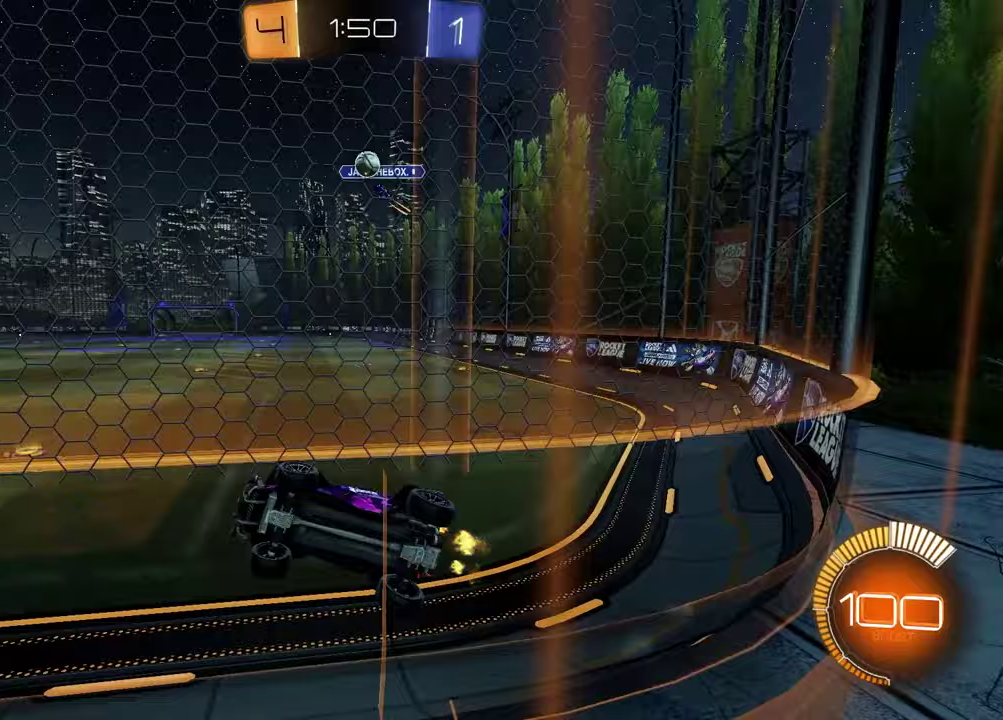
{"buttons": ["L2"], "left_stick": "center", "right_stick": "center", "events": [[67, "left_stick", "center"], [400, "R2", "up"], [433, "L2", "down"]]}
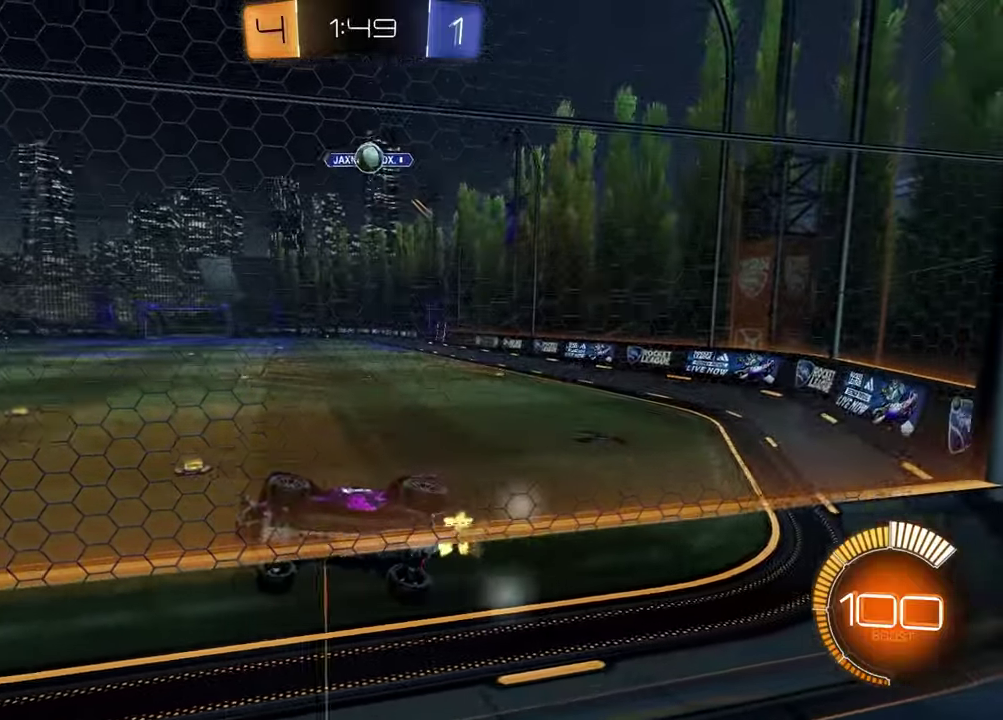
{"buttons": ["L2"], "left_stick": "right", "right_stick": "center", "events": [[50, "L2", "up"], [67, "R2", "down"], [383, "left_stick", "right"], [400, "R2", "up"], [450, "L2", "down"]]}
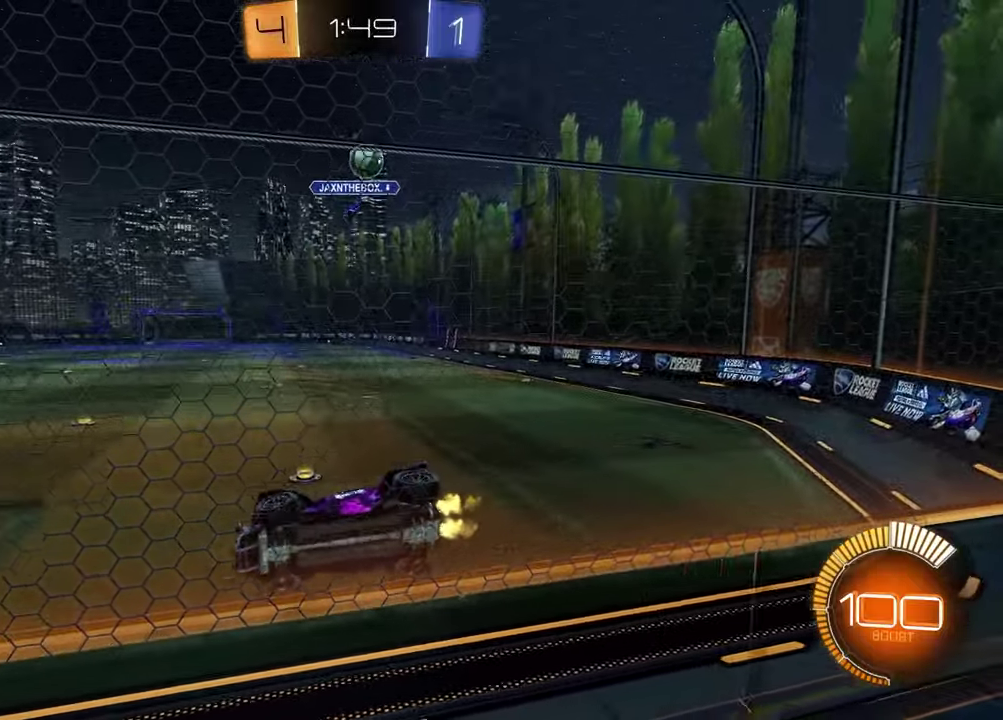
{"buttons": [], "left_stick": "right", "right_stick": "center", "events": [[33, "left_stick", "center"], [67, "L2", "up"], [133, "R2", "down"], [250, "left_stick", "right"], [267, "R2", "up"]]}
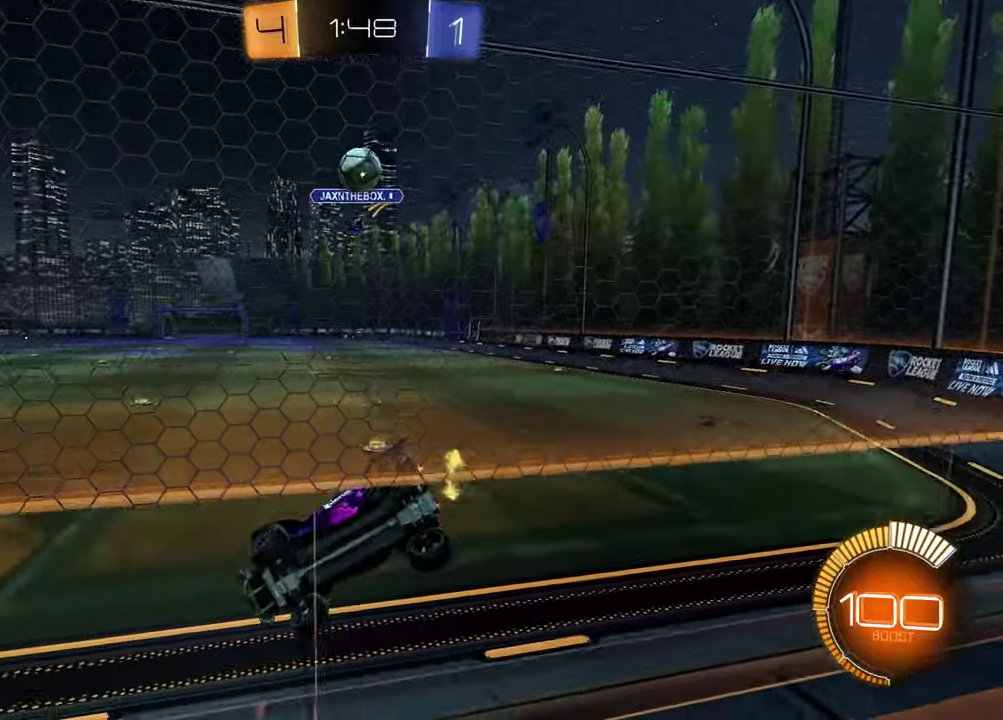
{"buttons": ["R2"], "left_stick": "left", "right_stick": "center", "events": [[33, "left_stick", "center"], [50, "R2", "down"], [167, "left_stick", "left"]]}
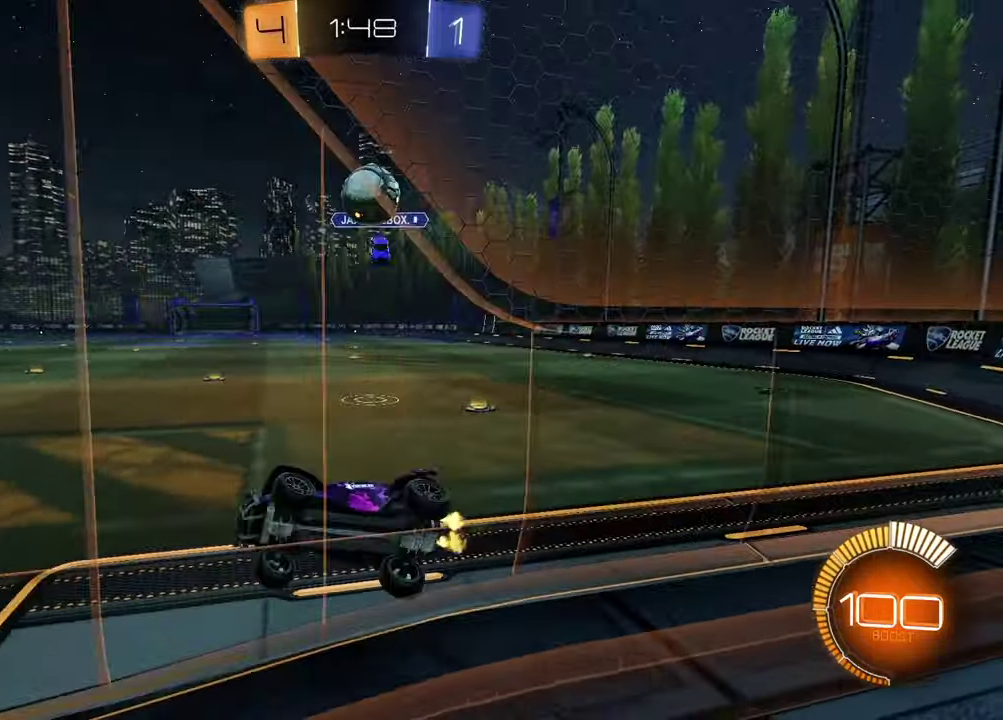
{"buttons": ["CROSS", "R1", "R2"], "left_stick": "center", "right_stick": "center", "events": [[333, "CROSS", "down"], [367, "R1", "down"], [483, "left_stick", "center"]]}